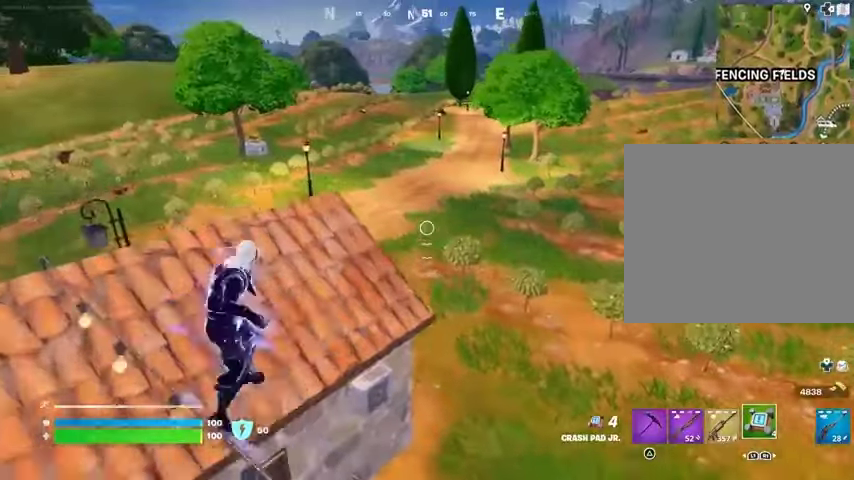
Gameplay with a controller (PlayStation layout); each line is a JSON object with the inputs held at the frame after it (dt_ms = milliseconds from this image to that frame). "events" lists button and stick changes between this image and that frame as [ms after this image, input, new state], when the widget could be followed in between. Not read: L1.
{"dt_ms": 500, "buttons": [], "left_stick": "up", "right_stick": "center", "events": [[133, "CROSS", "up"]]}
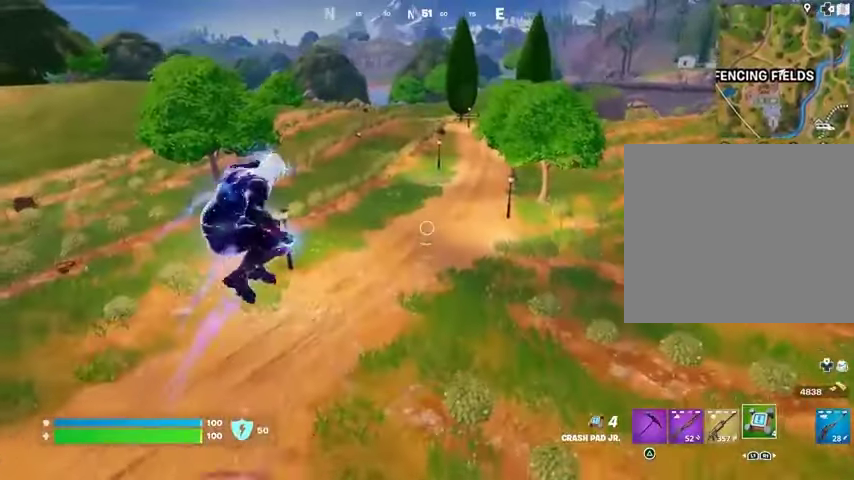
{"dt_ms": 500, "buttons": [], "left_stick": "up", "right_stick": "center", "events": [[300, "CROSS", "down"], [400, "CROSS", "up"]]}
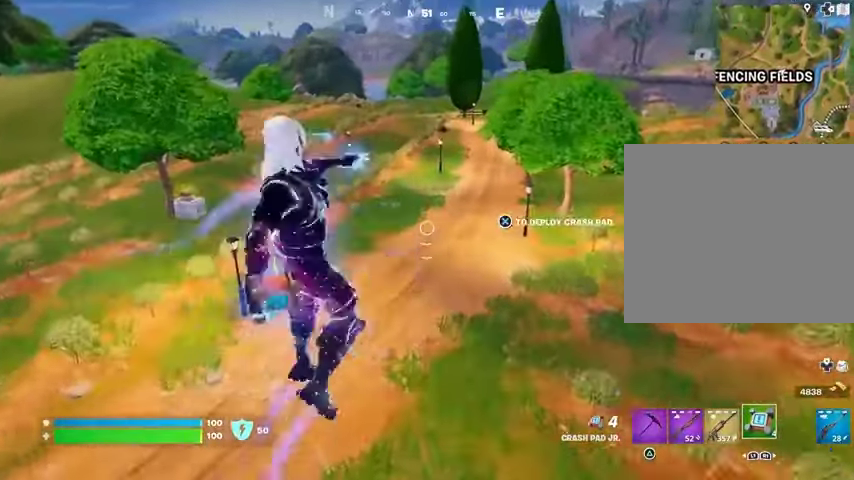
{"dt_ms": 500, "buttons": [], "left_stick": "up", "right_stick": "center", "events": []}
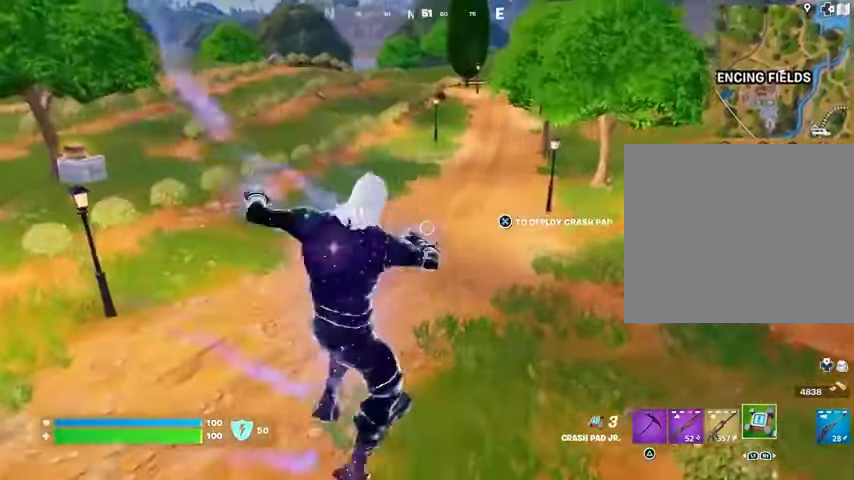
{"dt_ms": 500, "buttons": [], "left_stick": "up", "right_stick": "center", "events": []}
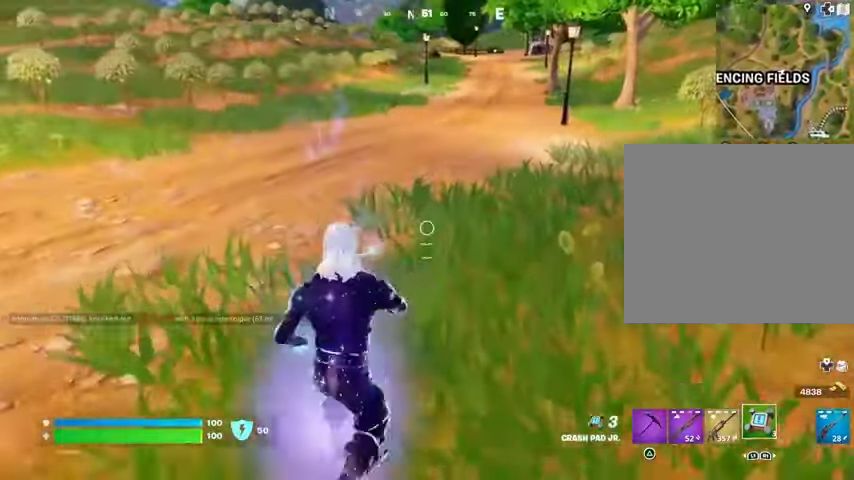
{"dt_ms": 500, "buttons": [], "left_stick": "up", "right_stick": "center", "events": [[333, "L3", "down"], [367, "right_stick", "up"], [433, "L3", "up"], [467, "right_stick", "center"]]}
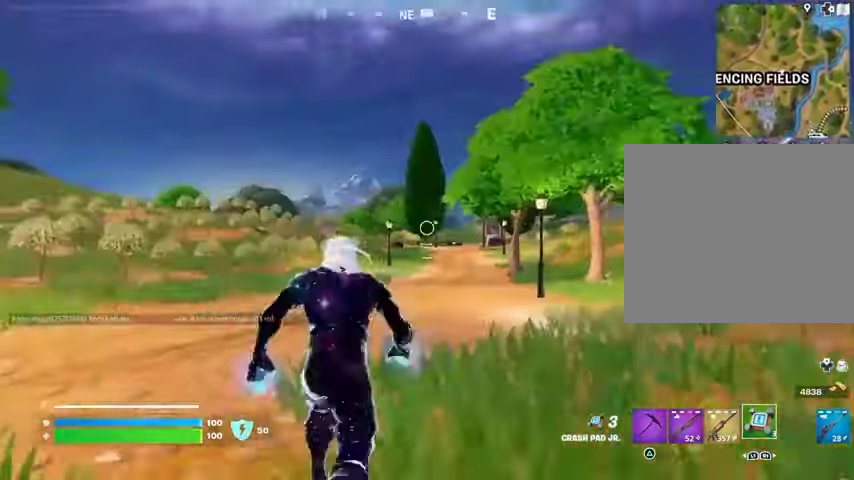
{"dt_ms": 500, "buttons": [], "left_stick": "up", "right_stick": "center", "events": []}
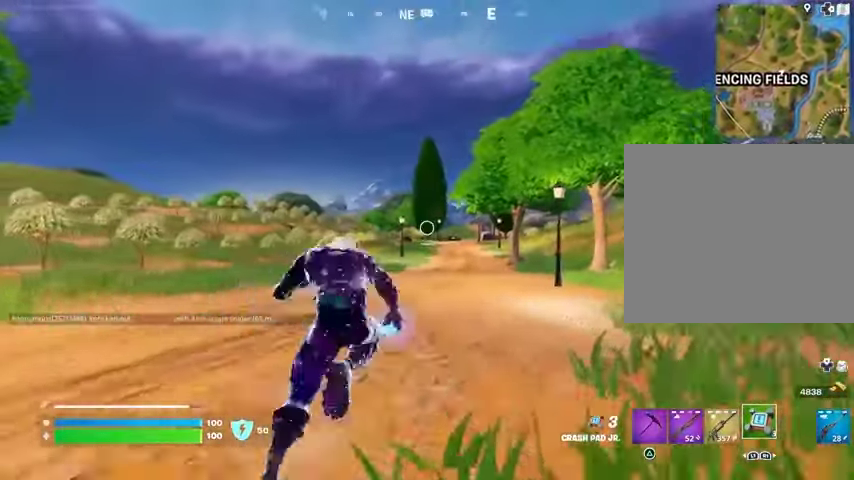
{"dt_ms": 500, "buttons": ["CROSS"], "left_stick": "up", "right_stick": "center", "events": [[167, "CROSS", "down"], [200, "CROSS", "up"], [500, "CROSS", "down"]]}
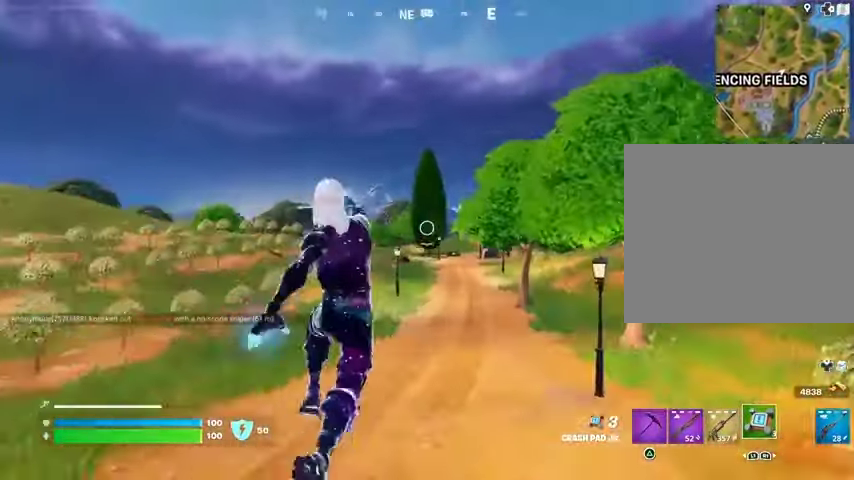
{"dt_ms": 500, "buttons": [], "left_stick": "up", "right_stick": "center", "events": [[67, "CROSS", "up"], [133, "CROSS", "down"], [200, "CROSS", "up"]]}
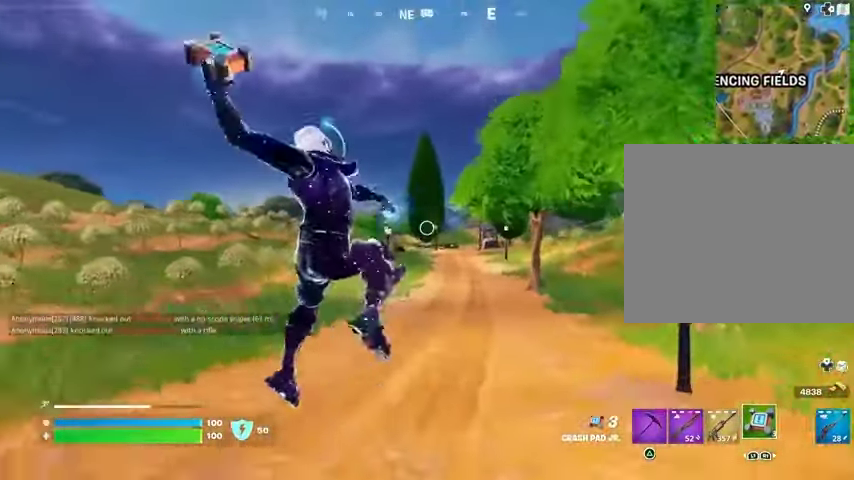
{"dt_ms": 500, "buttons": [], "left_stick": "up", "right_stick": "center", "events": []}
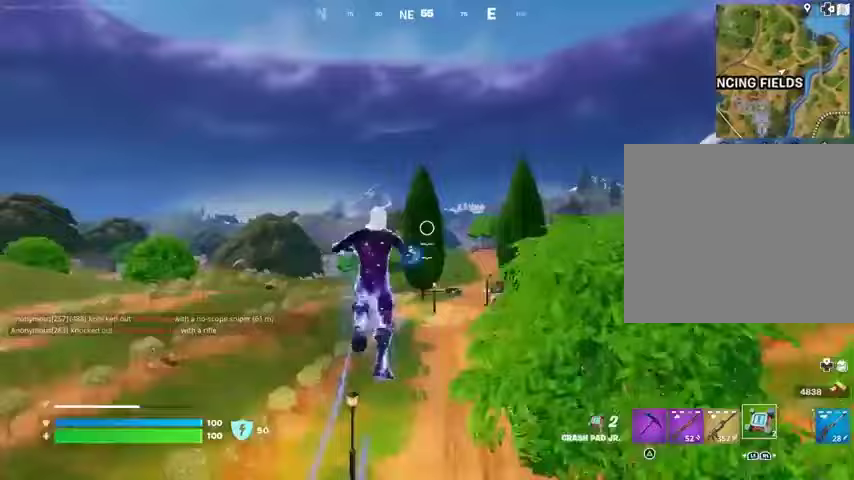
{"dt_ms": 500, "buttons": [], "left_stick": "up", "right_stick": "center", "events": [[167, "right_stick", "down-right"], [267, "left_stick", "up-right"], [267, "right_stick", "center"], [433, "left_stick", "up"]]}
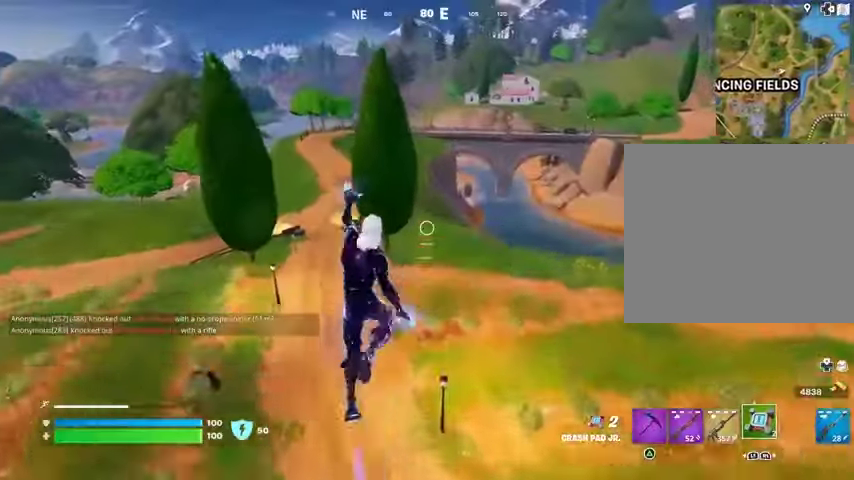
{"dt_ms": 500, "buttons": [], "left_stick": "up", "right_stick": "center", "events": [[267, "R1", "down"], [367, "R1", "up"]]}
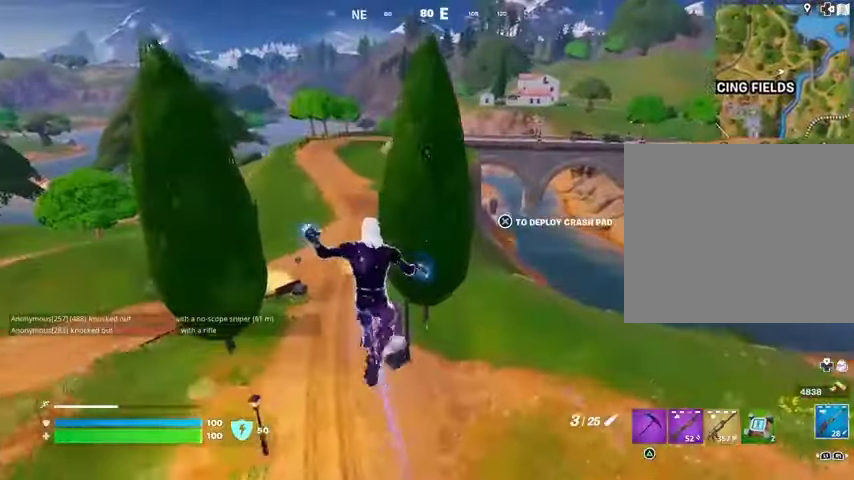
{"dt_ms": 500, "buttons": ["R3"], "left_stick": "up", "right_stick": "center", "events": [[200, "left_stick", "up-left"], [367, "left_stick", "up"], [433, "R3", "down"]]}
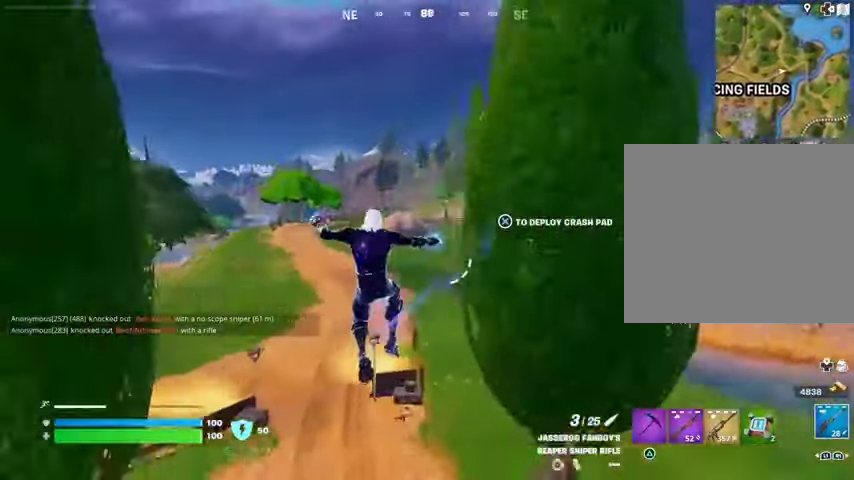
{"dt_ms": 500, "buttons": [], "left_stick": "up", "right_stick": "center", "events": [[33, "R3", "up"], [267, "right_stick", "up-right"], [400, "right_stick", "center"]]}
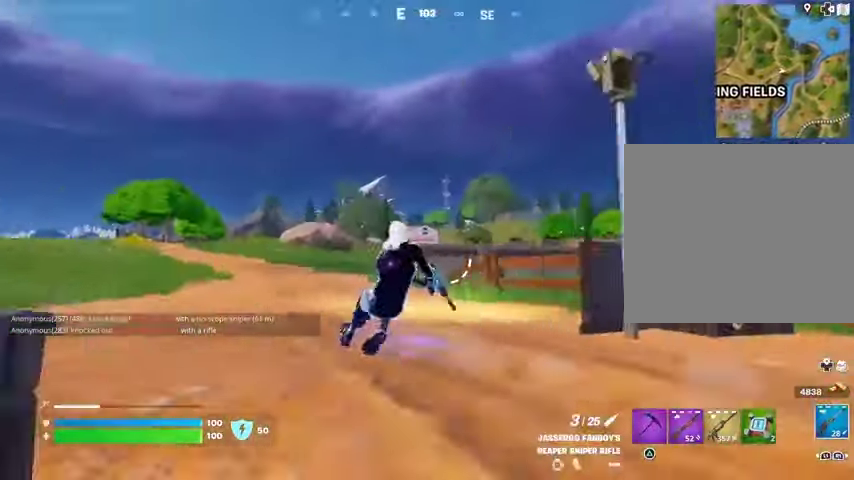
{"dt_ms": 500, "buttons": ["L2"], "left_stick": "up", "right_stick": "center", "events": [[33, "L2", "down"], [67, "right_stick", "up-left"], [167, "right_stick", "center"], [233, "right_stick", "down-right"], [433, "right_stick", "center"]]}
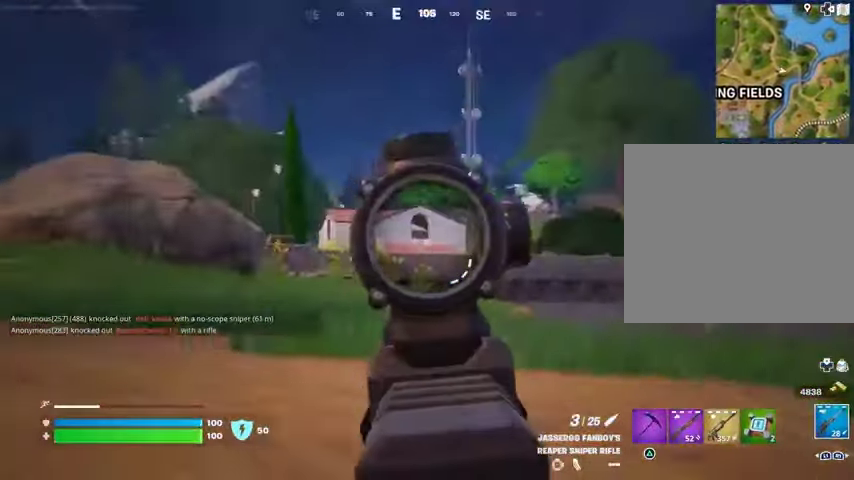
{"dt_ms": 500, "buttons": ["L3"], "left_stick": "up-left", "right_stick": "left", "events": [[267, "right_stick", "left"], [433, "L2", "up"], [500, "L3", "down"], [500, "left_stick", "up-left"]]}
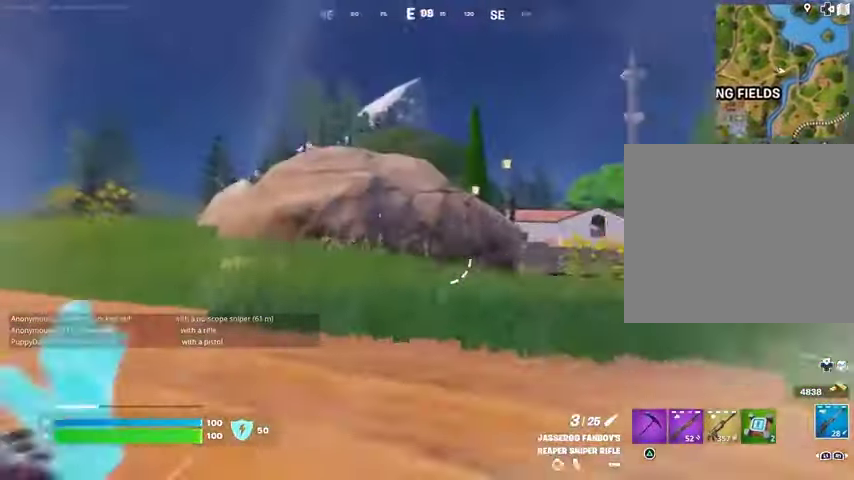
{"dt_ms": 500, "buttons": [], "left_stick": "up-left", "right_stick": "center", "events": [[133, "L3", "up"], [133, "right_stick", "right"], [267, "right_stick", "center"], [433, "right_stick", "left"], [500, "right_stick", "center"]]}
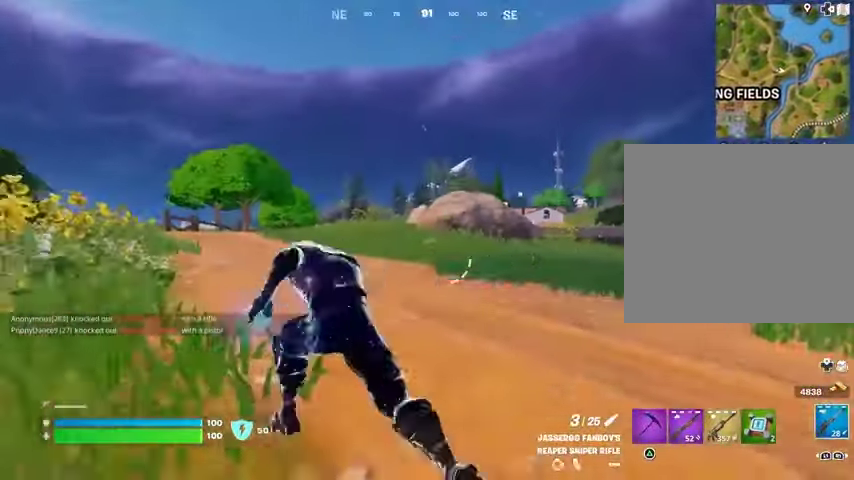
{"dt_ms": 500, "buttons": [], "left_stick": "up-left", "right_stick": "center", "events": []}
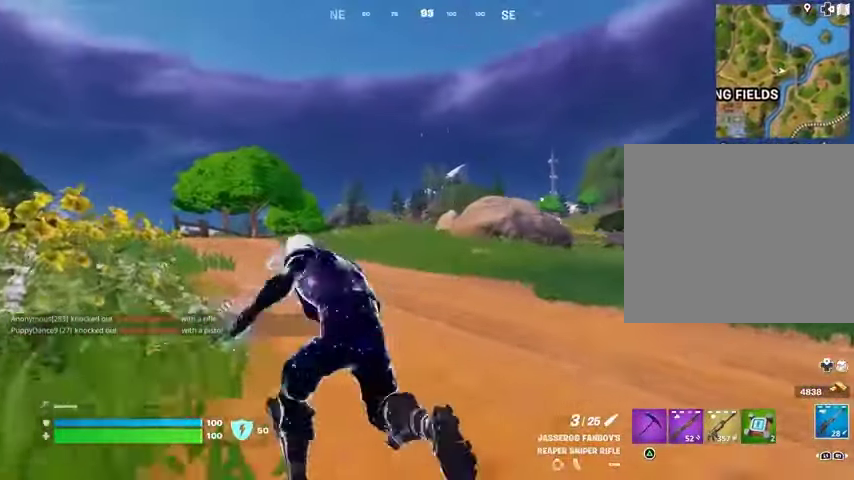
{"dt_ms": 500, "buttons": ["L2"], "left_stick": "up-left", "right_stick": "center", "events": [[267, "L2", "down"], [300, "right_stick", "up-right"], [400, "right_stick", "center"]]}
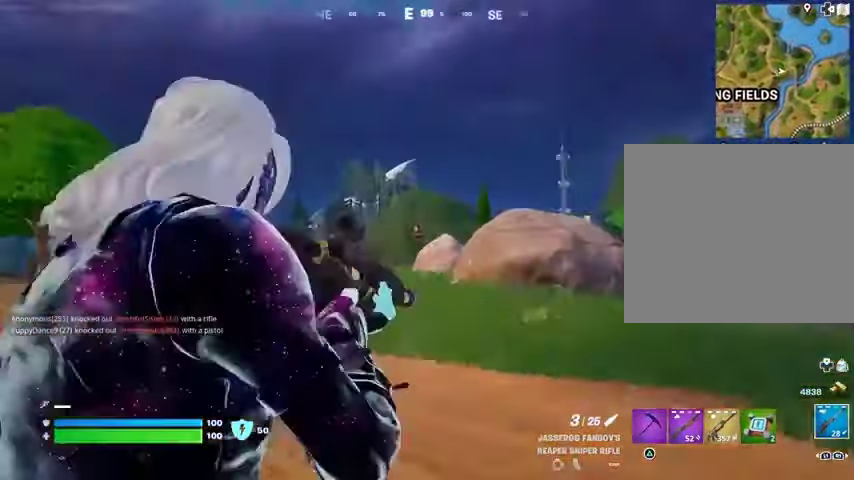
{"dt_ms": 500, "buttons": ["L2"], "left_stick": "up-left", "right_stick": "up-right", "events": [[400, "right_stick", "up-right"]]}
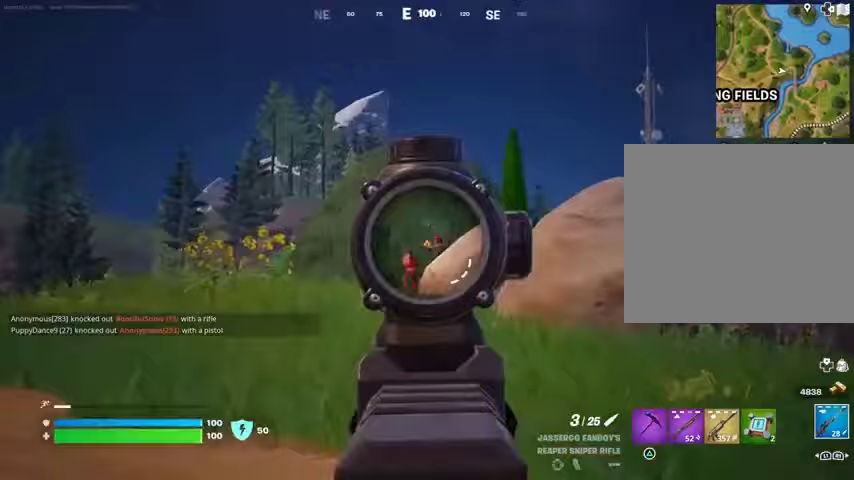
{"dt_ms": 500, "buttons": ["L2"], "left_stick": "up", "right_stick": "center", "events": [[67, "R2", "down"], [100, "L2", "up"], [100, "left_stick", "up"], [100, "right_stick", "down-left"], [167, "L3", "down"], [167, "R2", "up"], [233, "L3", "up"], [233, "R1", "down"], [233, "left_stick", "up-right"], [233, "right_stick", "center"], [300, "R1", "up"], [367, "R1", "down"], [467, "R1", "up"], [467, "left_stick", "up"], [500, "L2", "down"]]}
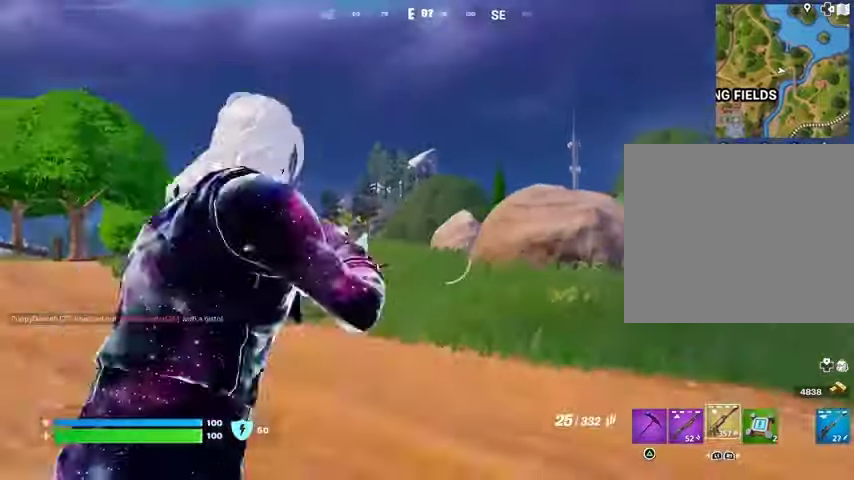
{"dt_ms": 500, "buttons": ["L2"], "left_stick": "up-left", "right_stick": "center", "events": [[67, "left_stick", "up-left"]]}
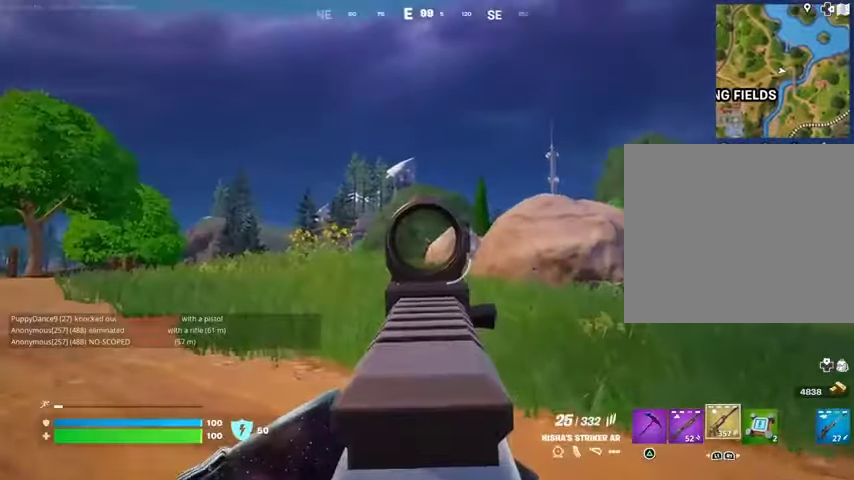
{"dt_ms": 1000, "buttons": ["L2"], "left_stick": "up-left", "right_stick": "center"}
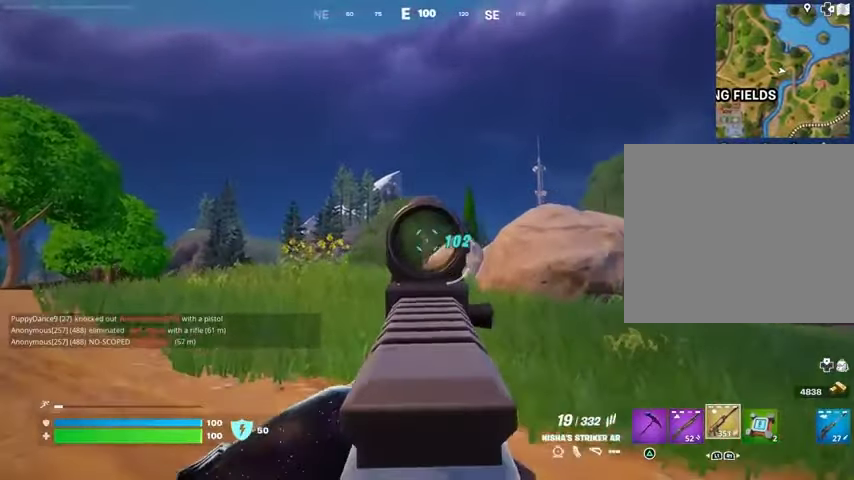
{"dt_ms": 500, "buttons": [], "left_stick": "up-right", "right_stick": "down-right", "events": [[100, "right_stick", "down-right"], [167, "right_stick", "right"], [267, "R2", "down"], [267, "right_stick", "center"], [300, "R1", "down"], [367, "R1", "up"], [367, "R2", "up"], [433, "L2", "up"], [433, "right_stick", "down-right"], [467, "left_stick", "up-right"]]}
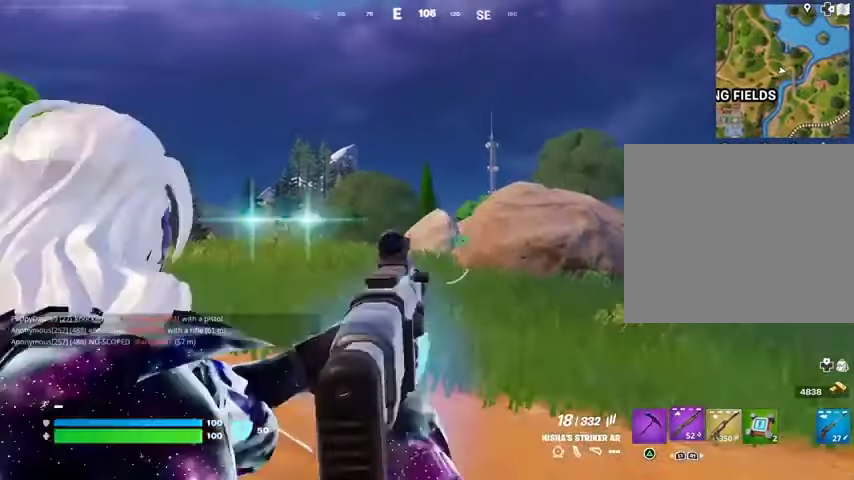
{"dt_ms": 500, "buttons": ["L3"], "left_stick": "up-left", "right_stick": "left", "events": [[233, "right_stick", "left"], [333, "left_stick", "up-left"], [367, "L3", "down"]]}
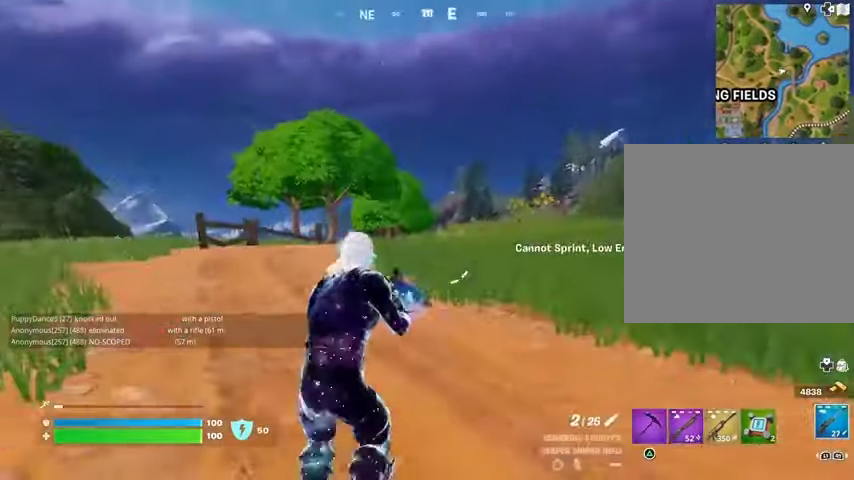
{"dt_ms": 500, "buttons": [], "left_stick": "up-left", "right_stick": "center", "events": [[33, "L3", "up"], [67, "right_stick", "right"], [200, "right_stick", "center"]]}
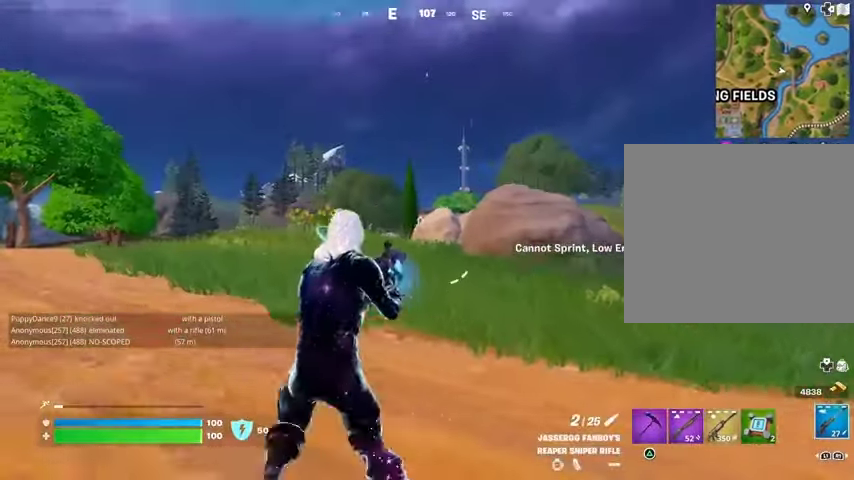
{"dt_ms": 500, "buttons": ["L2"], "left_stick": "up-left", "right_stick": "right", "events": [[67, "L2", "down"], [233, "right_stick", "up-right"], [500, "right_stick", "right"]]}
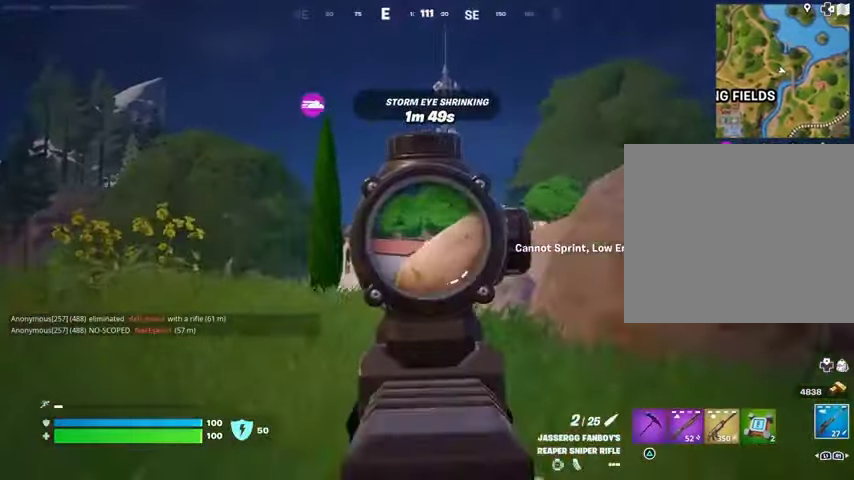
{"dt_ms": 500, "buttons": ["L2"], "left_stick": "up-left", "right_stick": "down", "events": [[100, "right_stick", "center"], [500, "right_stick", "down"]]}
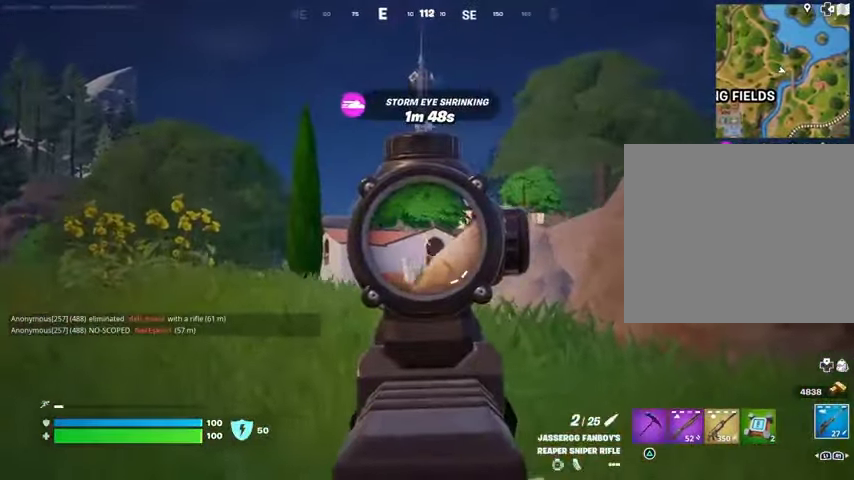
{"dt_ms": 500, "buttons": [], "left_stick": "up-left", "right_stick": "center", "events": [[233, "right_stick", "center"], [333, "L2", "up"], [333, "L3", "down"], [333, "right_stick", "left"], [433, "L3", "up"], [500, "right_stick", "center"]]}
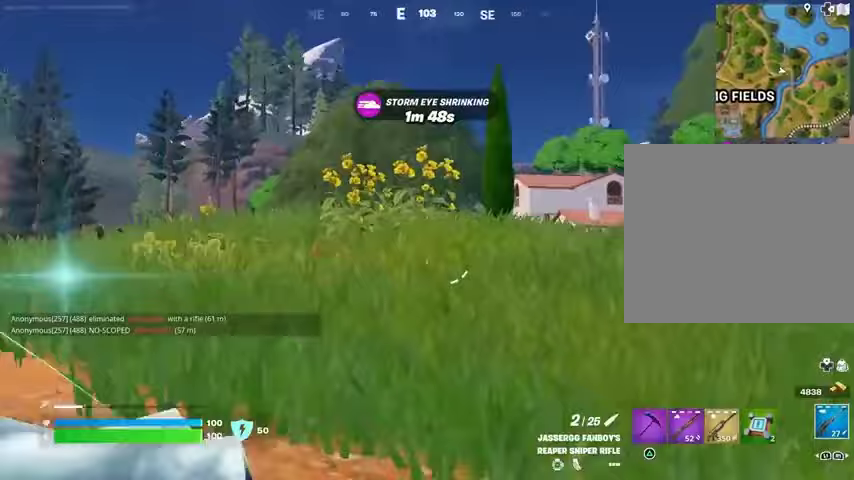
{"dt_ms": 1000, "buttons": ["L2"], "left_stick": "up-right", "right_stick": "down-right"}
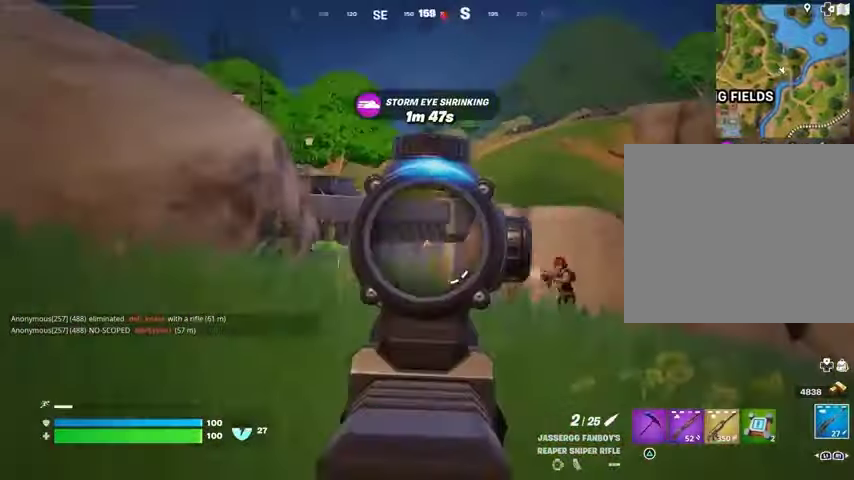
{"dt_ms": 500, "buttons": [], "left_stick": "up-left", "right_stick": "down-left", "events": [[33, "right_stick", "right"], [367, "right_stick", "down"], [400, "L3", "down"], [400, "R2", "down"], [433, "L2", "up"], [467, "right_stick", "down-left"], [500, "L3", "up"], [500, "R2", "up"], [500, "left_stick", "up-left"]]}